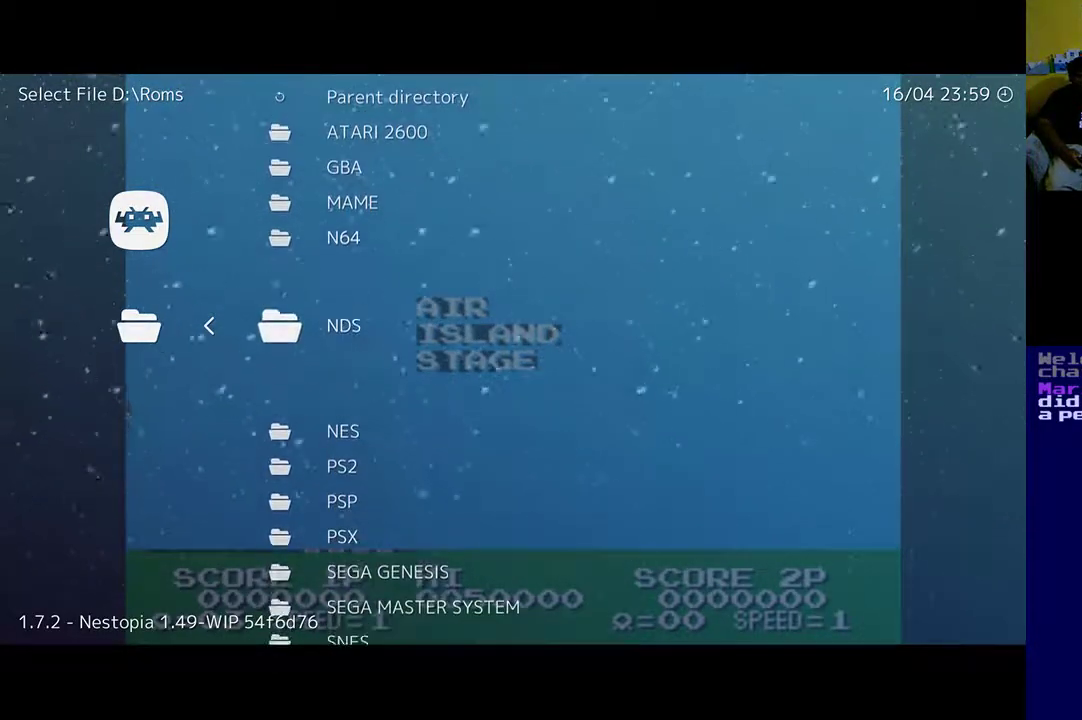
Gameplay with a controller (Xbox layout); each line is a JSON object with the inputs held at the frame after it. "events" lists button and stick changes between this image and that frame as [ms after this image, input, new state], when the widget could be followed in between. Not read: R2.
{"buttons": [], "left_stick": "center", "right_stick": "center", "events": [[367, "DPAD_DOWN", "down"], [467, "DPAD_DOWN", "up"]]}
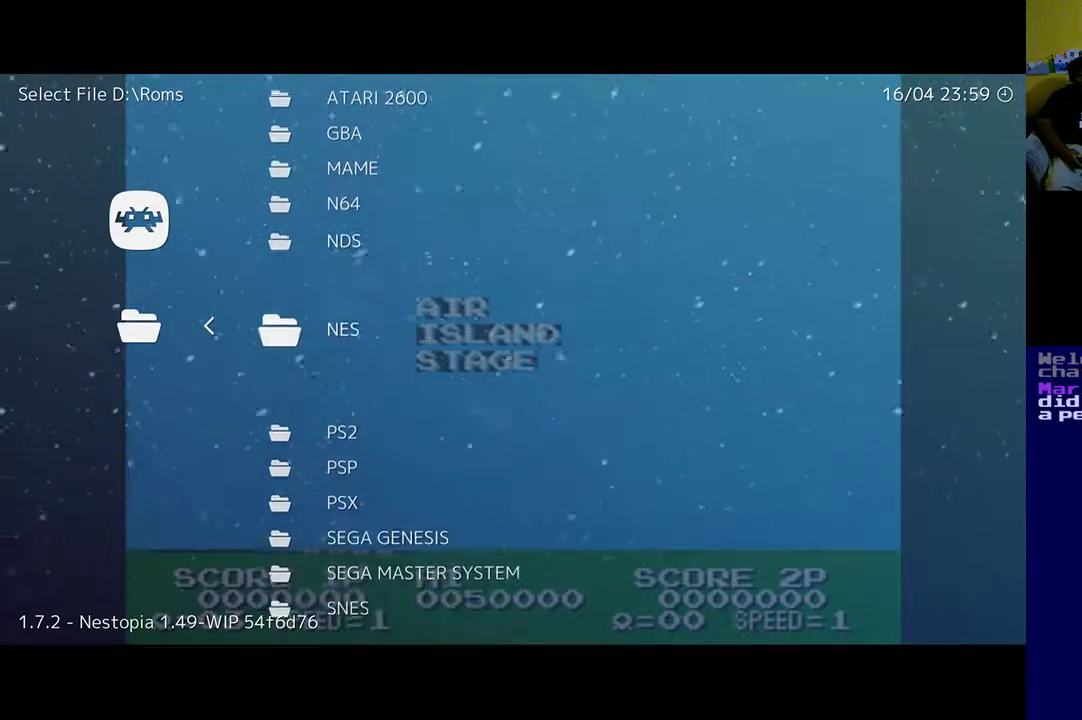
{"buttons": ["A"], "left_stick": "center", "right_stick": "center", "events": [[400, "A", "down"]]}
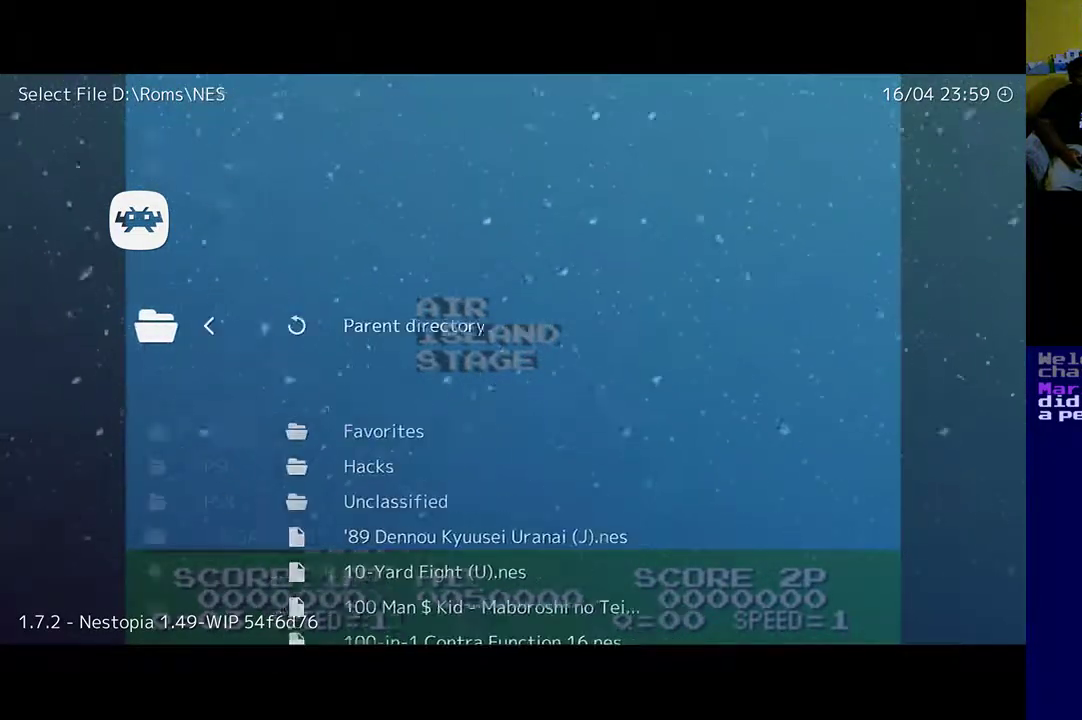
{"buttons": [], "left_stick": "center", "right_stick": "center", "events": [[67, "A", "up"]]}
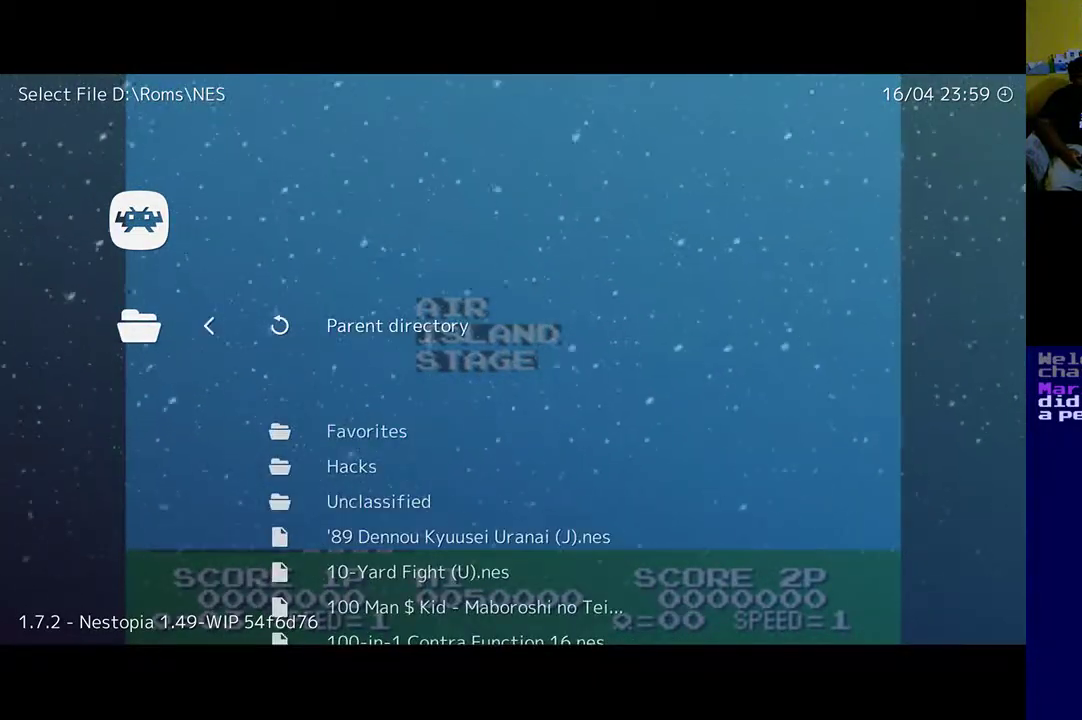
{"buttons": [], "left_stick": "center", "right_stick": "center", "events": [[167, "DPAD_DOWN", "down"], [300, "DPAD_DOWN", "up"], [367, "DPAD_DOWN", "down"], [467, "DPAD_DOWN", "up"]]}
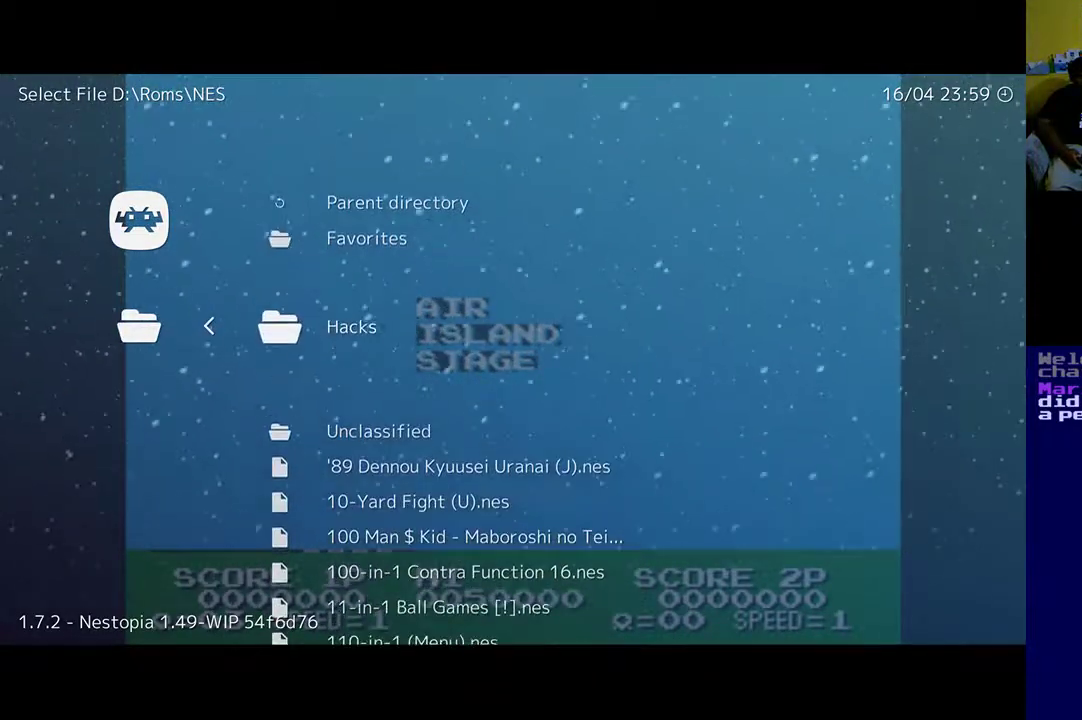
{"buttons": [], "left_stick": "center", "right_stick": "center", "events": [[67, "DPAD_DOWN", "down"], [167, "DPAD_DOWN", "up"], [267, "DPAD_DOWN", "down"], [367, "DPAD_DOWN", "up"]]}
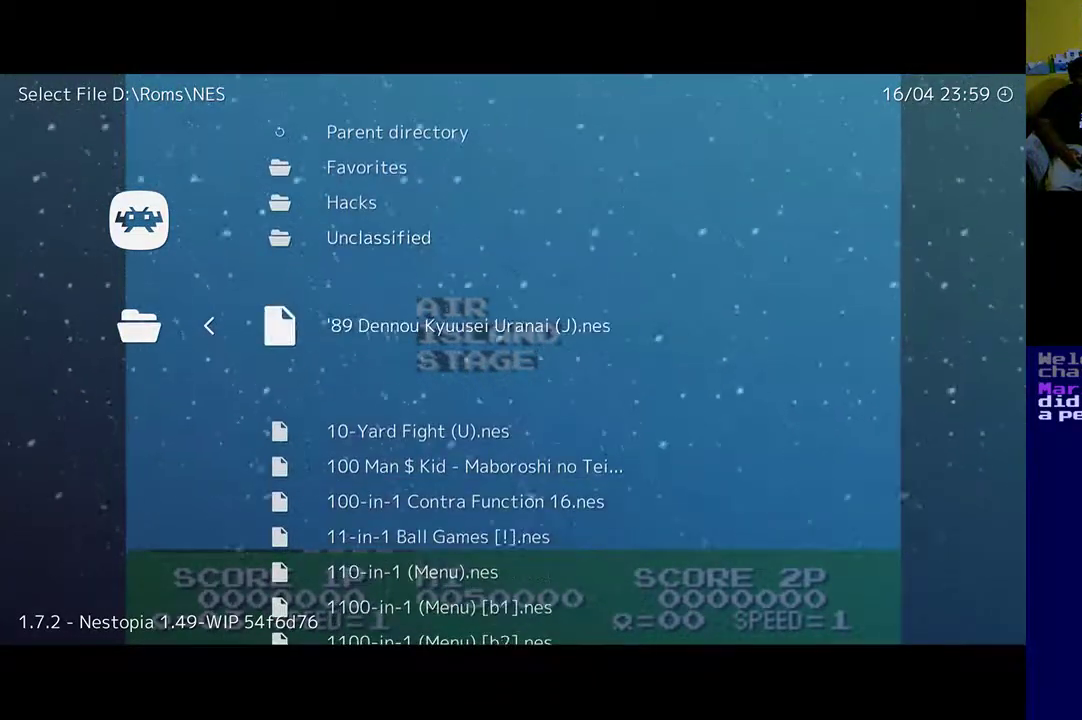
{"buttons": ["DPAD_DOWN"], "left_stick": "center", "right_stick": "center", "events": [[367, "DPAD_DOWN", "down"]]}
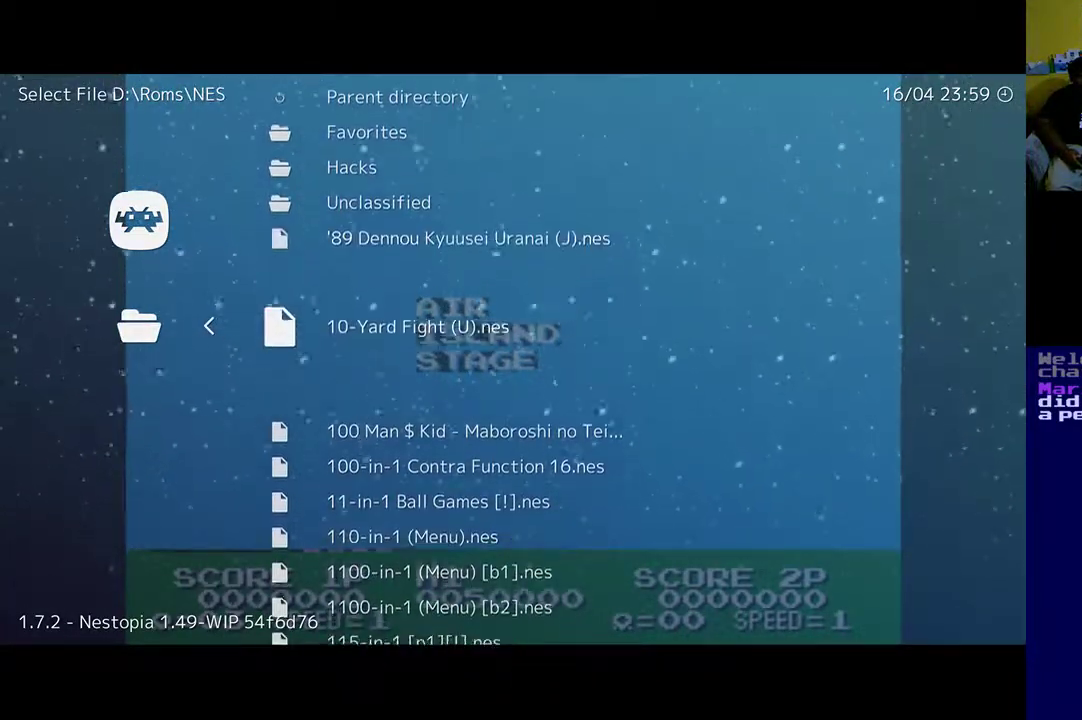
{"buttons": [], "left_stick": "center", "right_stick": "center", "events": [[433, "DPAD_DOWN", "up"]]}
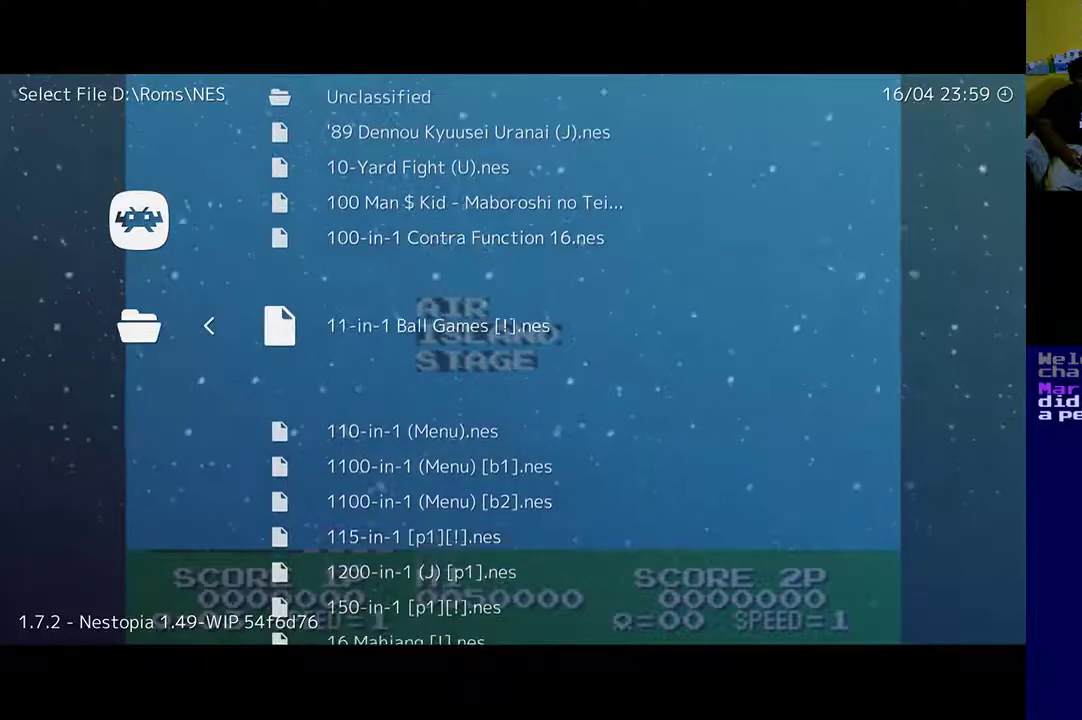
{"buttons": ["R1"], "left_stick": "center", "right_stick": "center", "events": [[67, "R1", "down"], [300, "R1", "up"], [333, "R1", "down"]]}
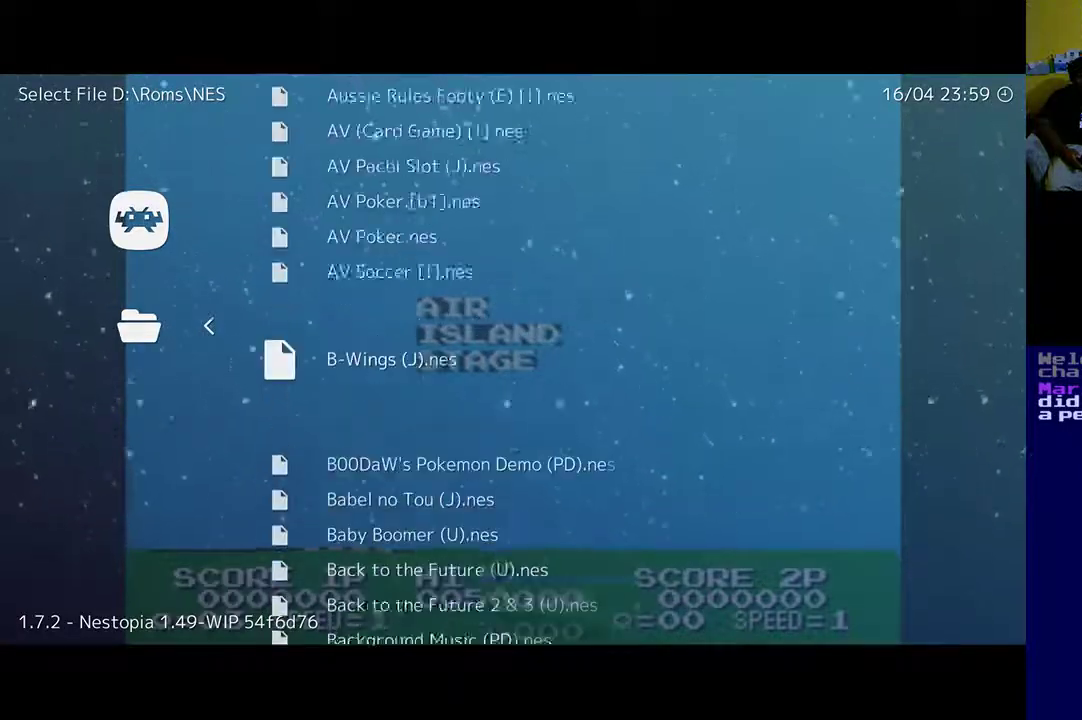
{"buttons": [], "left_stick": "center", "right_stick": "center", "events": [[300, "R1", "up"]]}
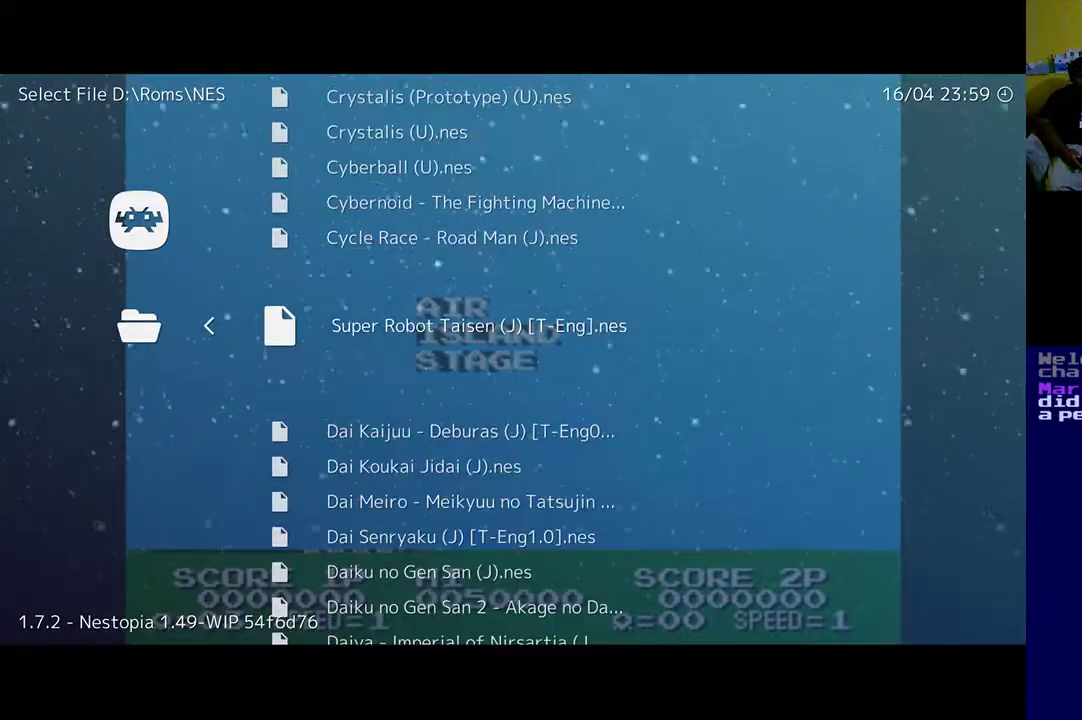
{"buttons": [], "left_stick": "center", "right_stick": "center", "events": []}
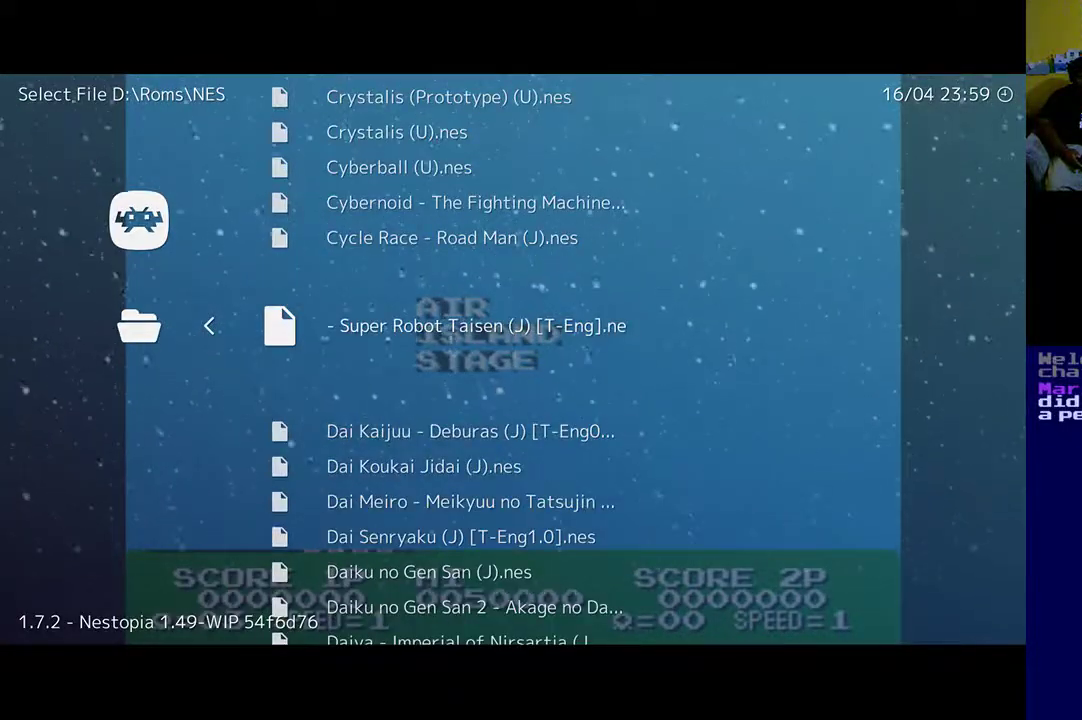
{"buttons": ["R1"], "left_stick": "center", "right_stick": "center", "events": [[467, "R1", "down"]]}
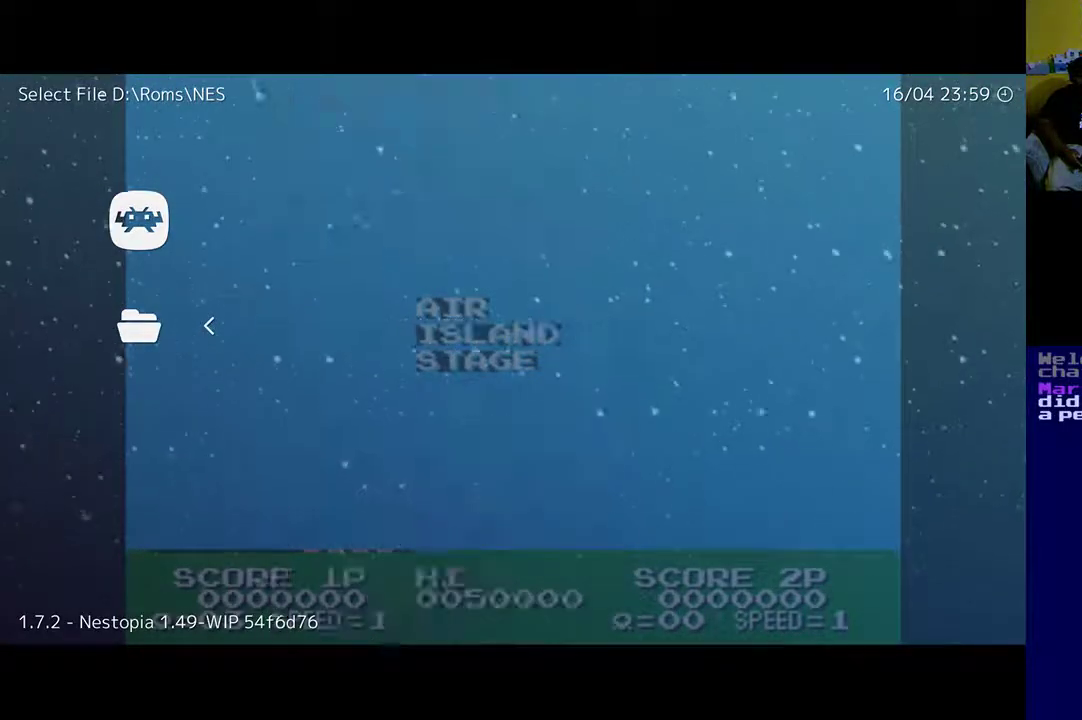
{"buttons": [], "left_stick": "center", "right_stick": "center", "events": [[200, "R1", "up"]]}
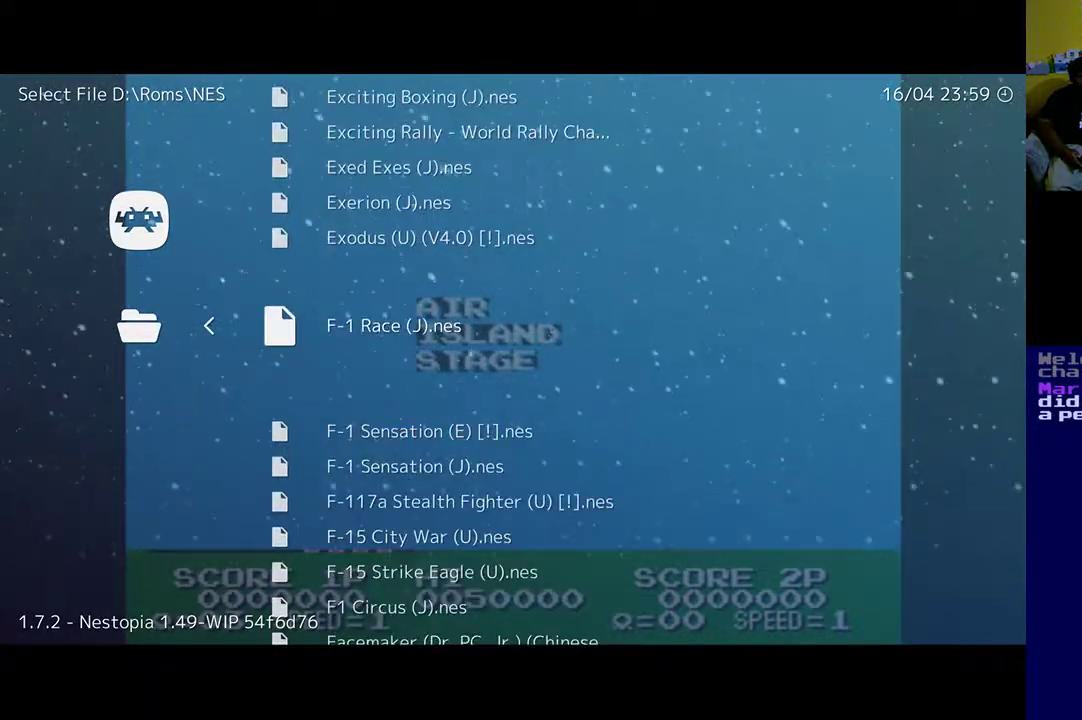
{"buttons": [], "left_stick": "center", "right_stick": "center", "events": []}
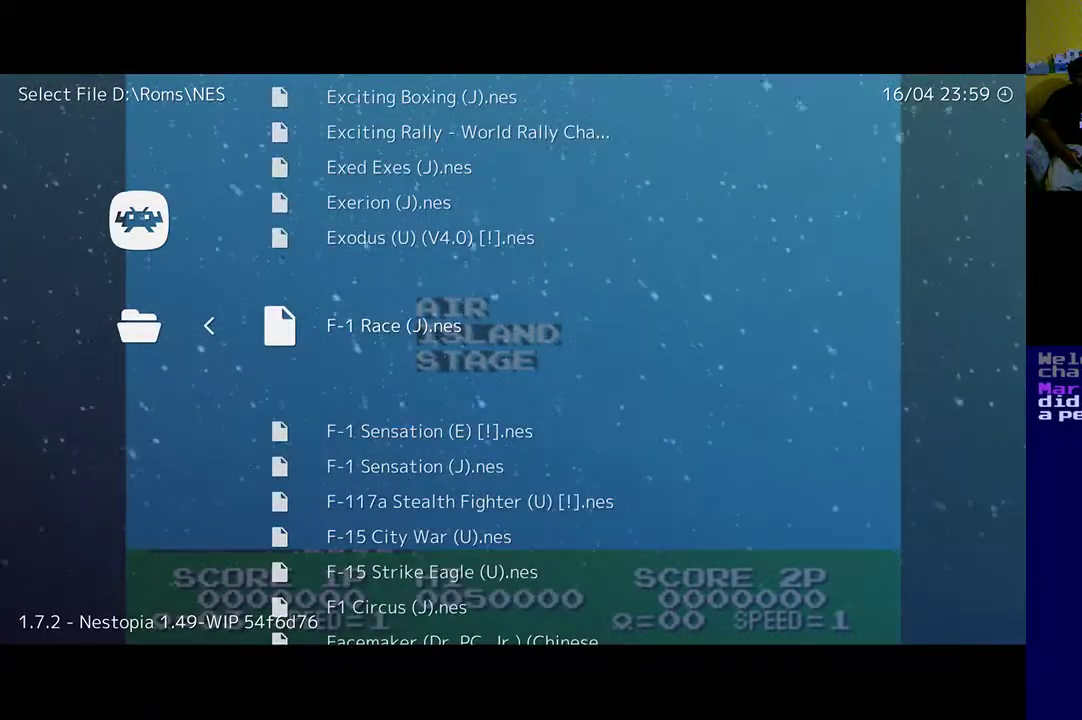
{"buttons": [], "left_stick": "center", "right_stick": "center", "events": []}
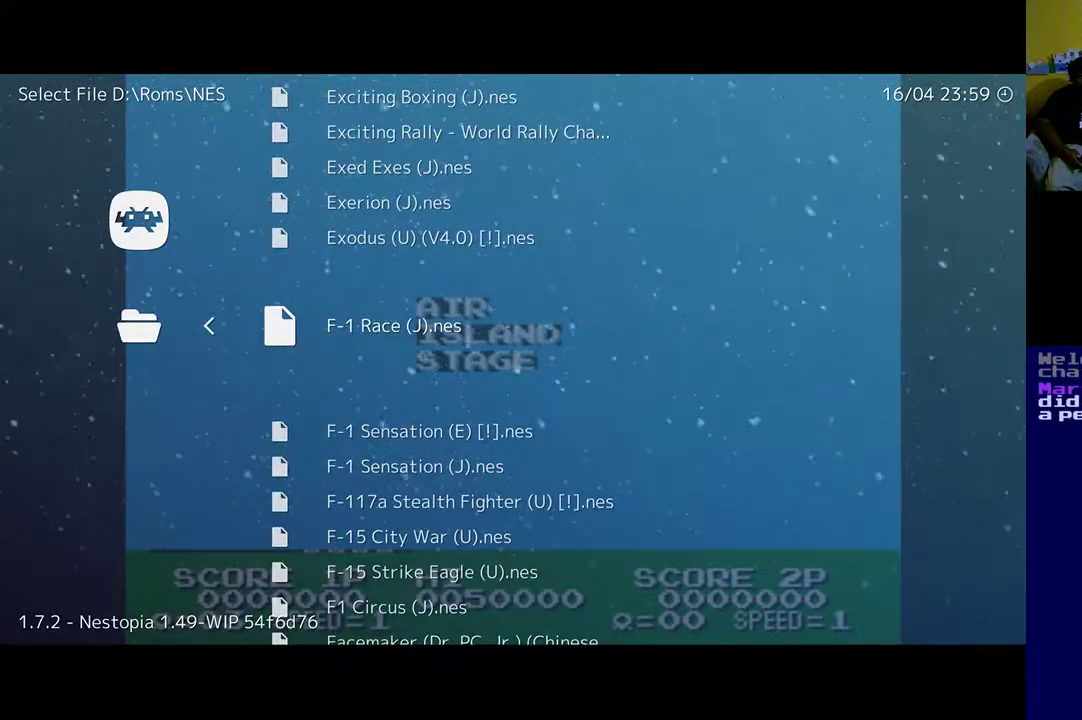
{"buttons": ["R1"], "left_stick": "center", "right_stick": "center", "events": [[467, "R1", "down"]]}
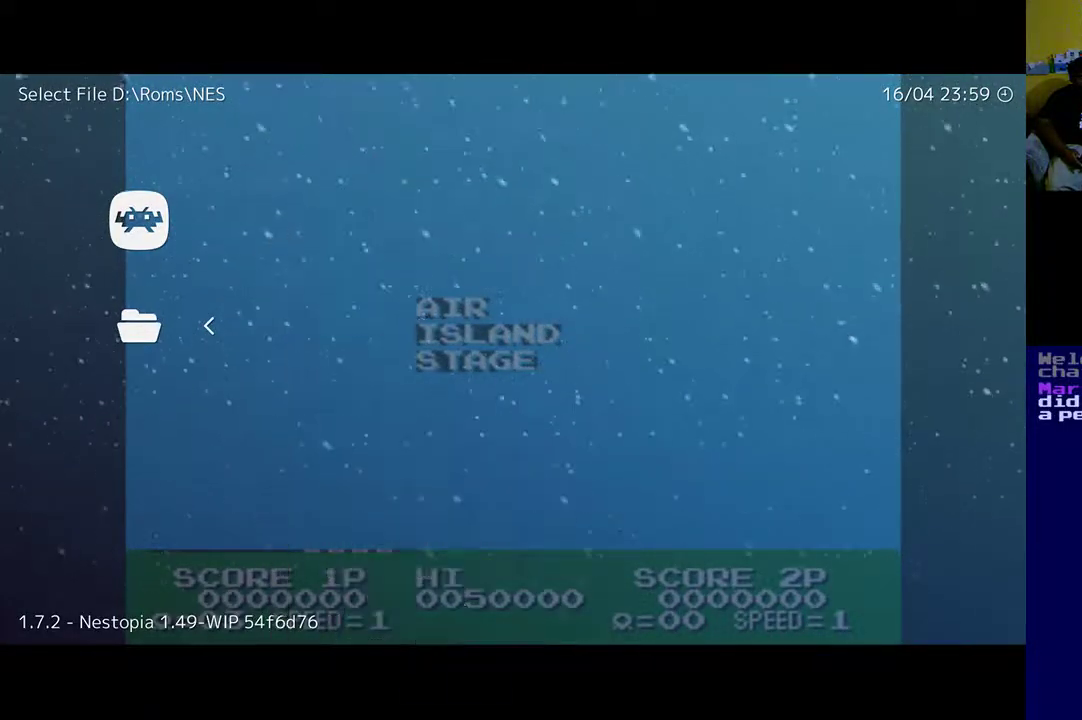
{"buttons": [], "left_stick": "center", "right_stick": "center", "events": [[167, "R1", "up"]]}
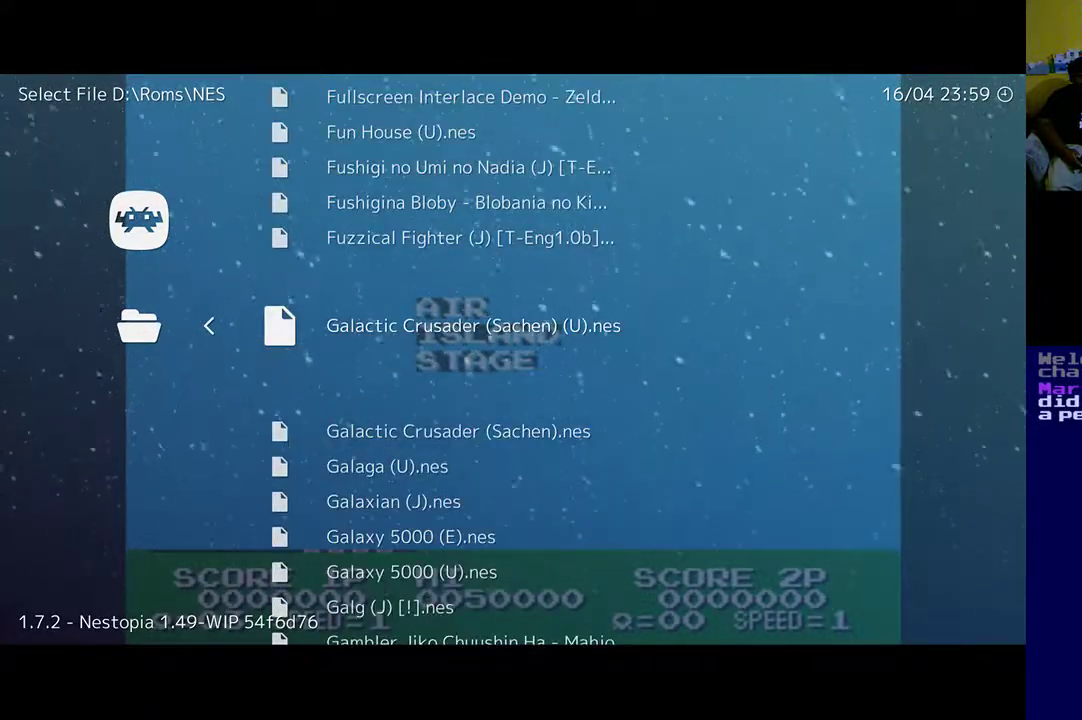
{"buttons": [], "left_stick": "center", "right_stick": "center", "events": []}
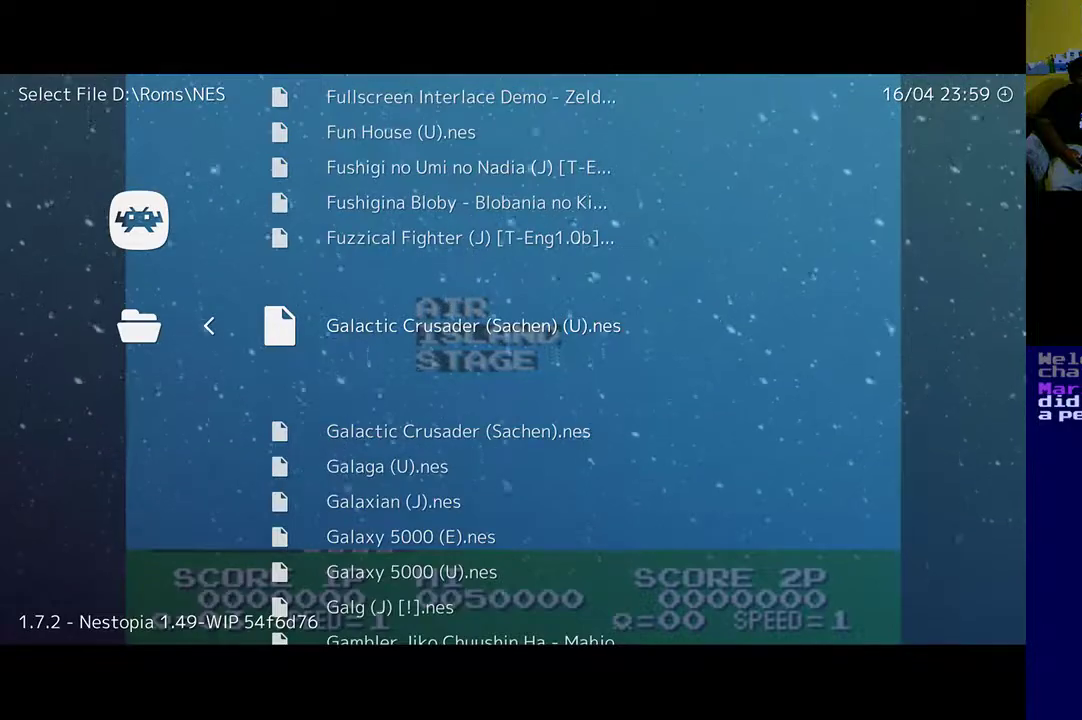
{"buttons": [], "left_stick": "center", "right_stick": "center", "events": [[133, "R1", "down"], [367, "R1", "up"]]}
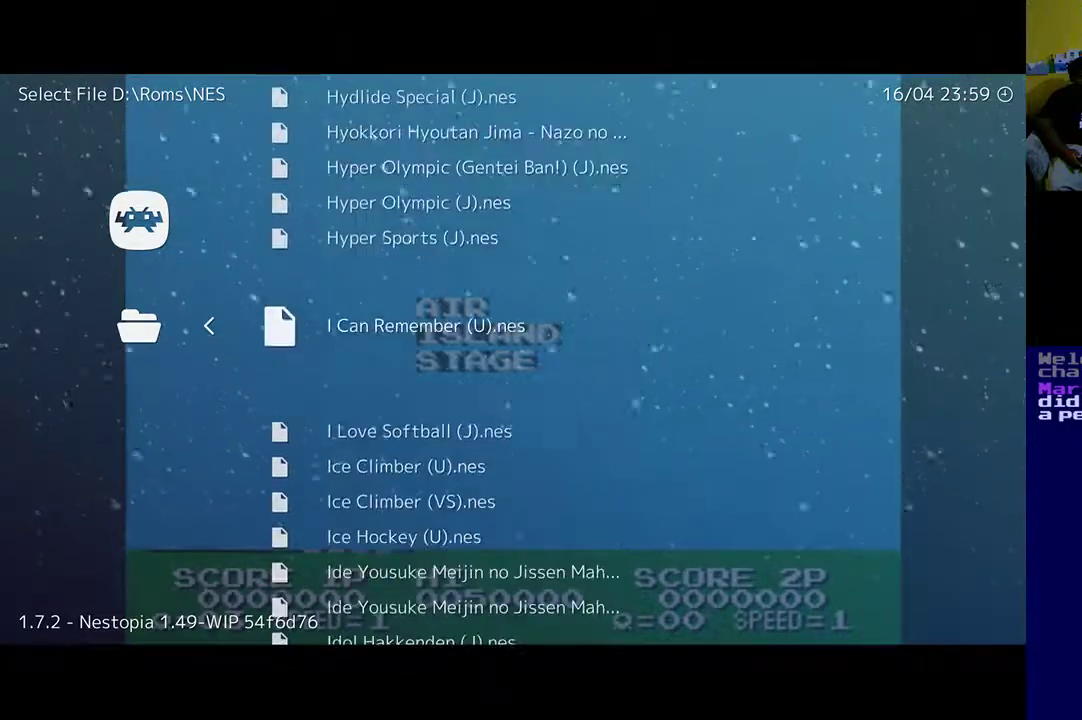
{"buttons": [], "left_stick": "center", "right_stick": "center", "events": []}
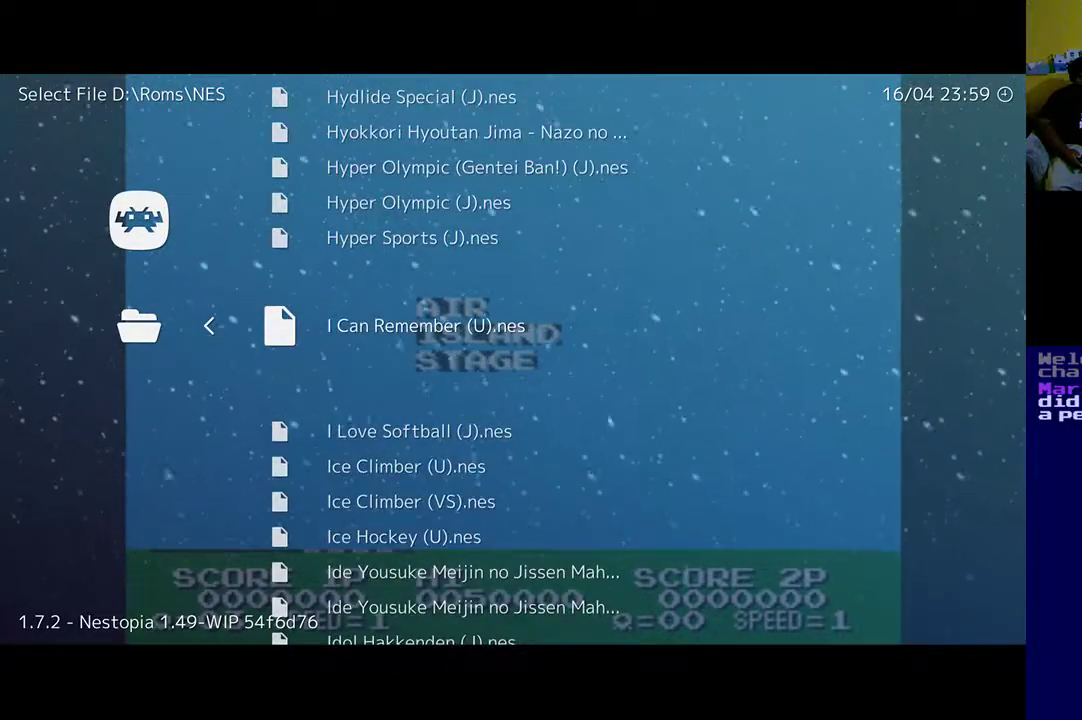
{"buttons": [], "left_stick": "center", "right_stick": "center", "events": []}
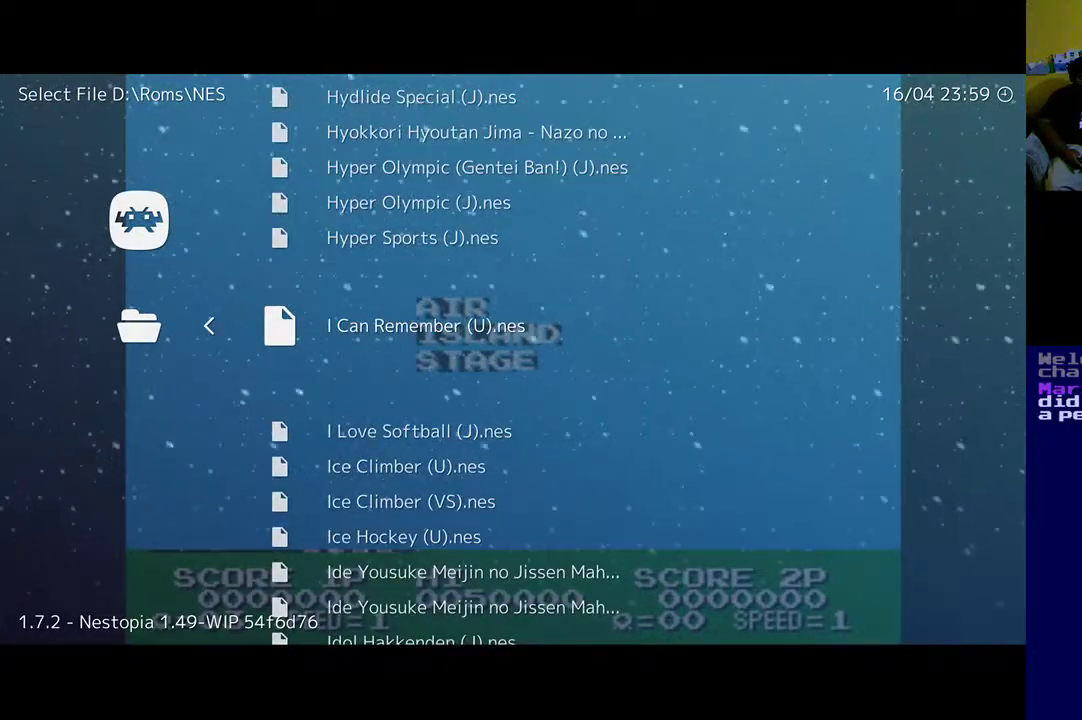
{"buttons": [], "left_stick": "center", "right_stick": "center", "events": []}
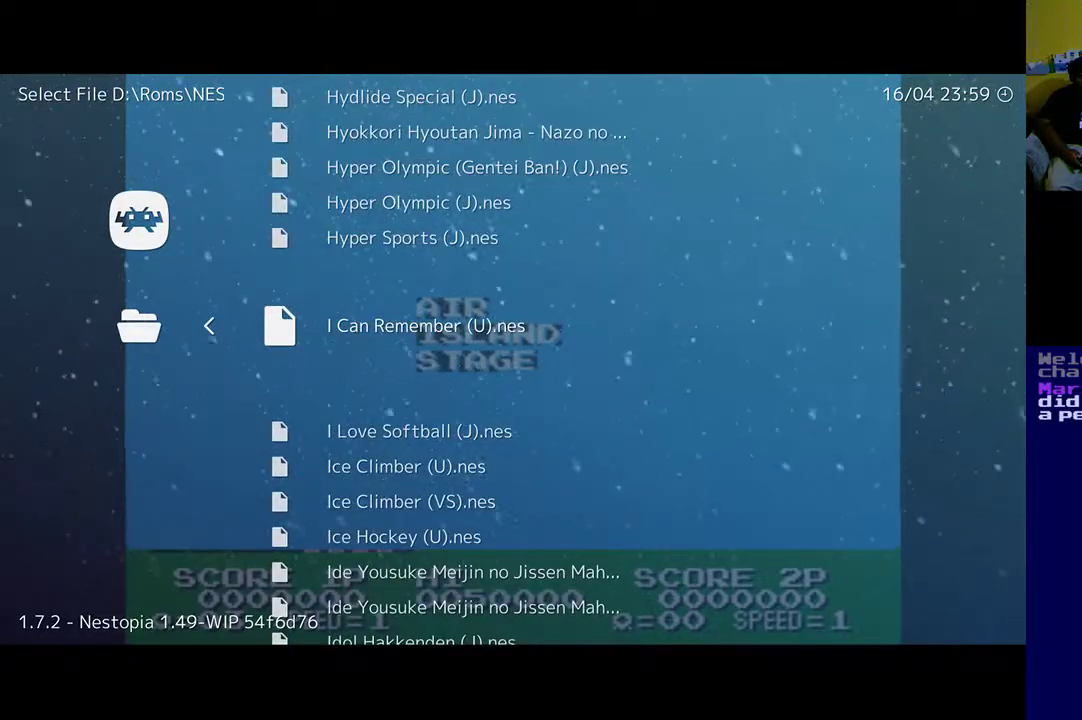
{"buttons": [], "left_stick": "center", "right_stick": "center", "events": []}
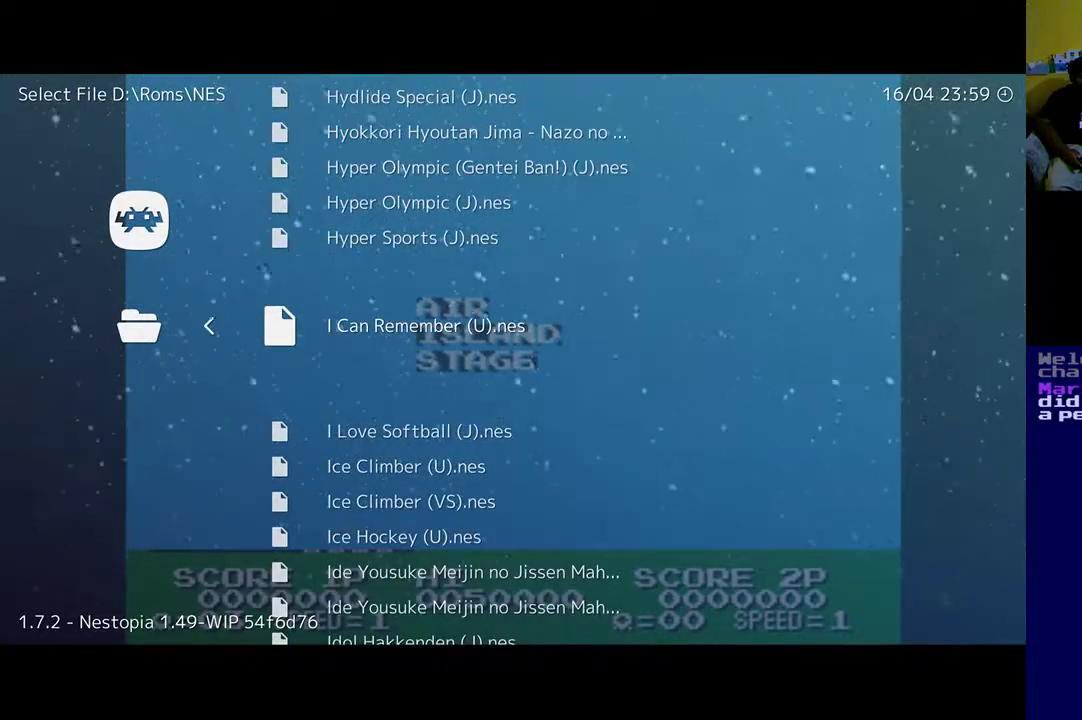
{"buttons": [], "left_stick": "center", "right_stick": "center", "events": []}
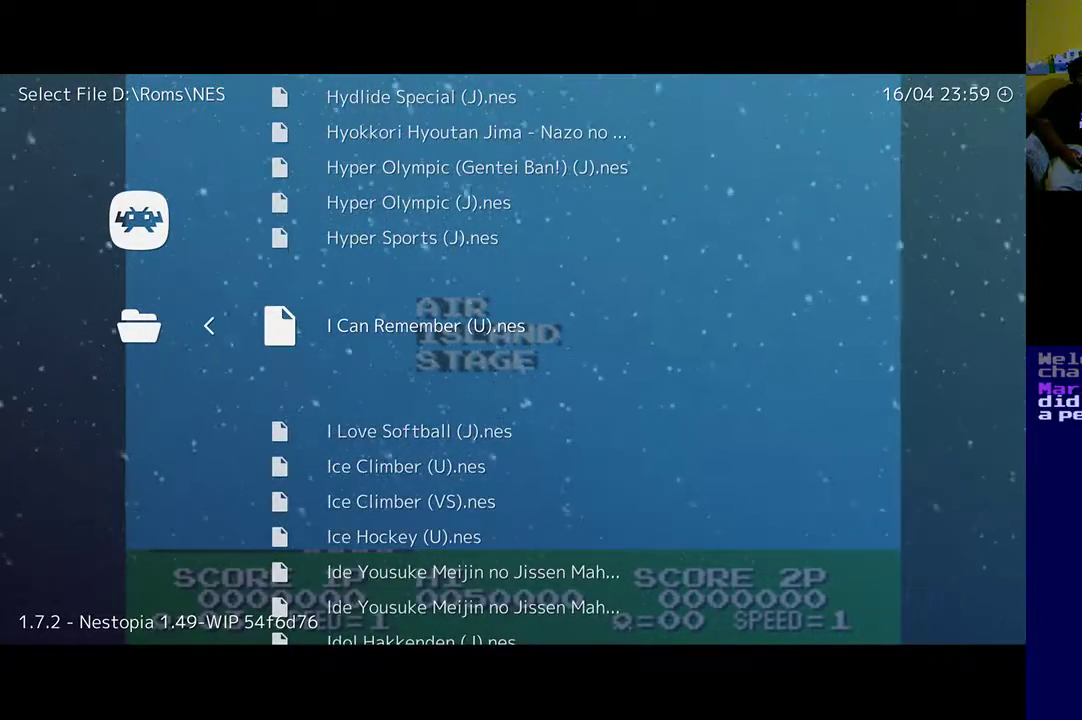
{"buttons": [], "left_stick": "center", "right_stick": "center", "events": []}
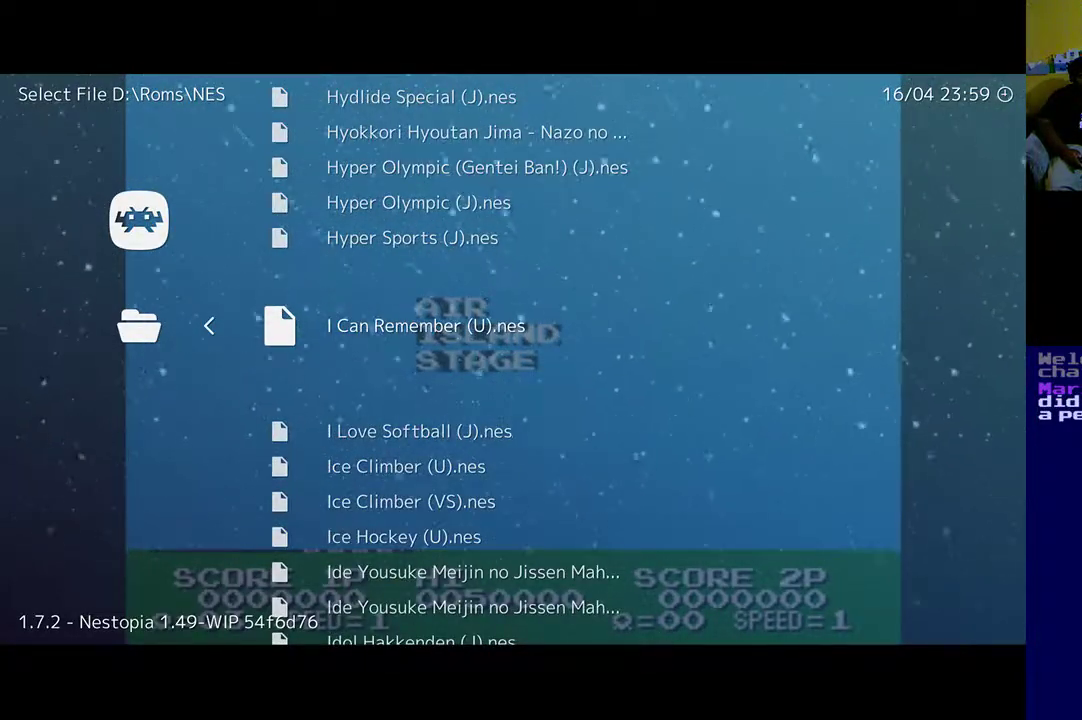
{"buttons": [], "left_stick": "center", "right_stick": "center", "events": []}
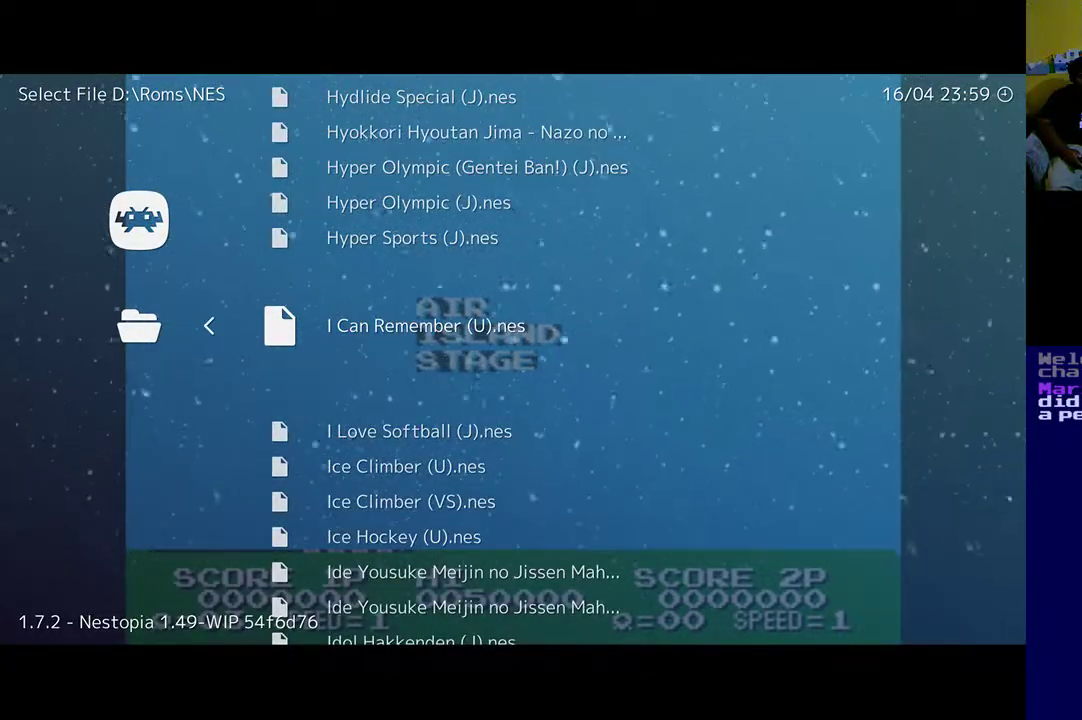
{"buttons": [], "left_stick": "center", "right_stick": "center", "events": []}